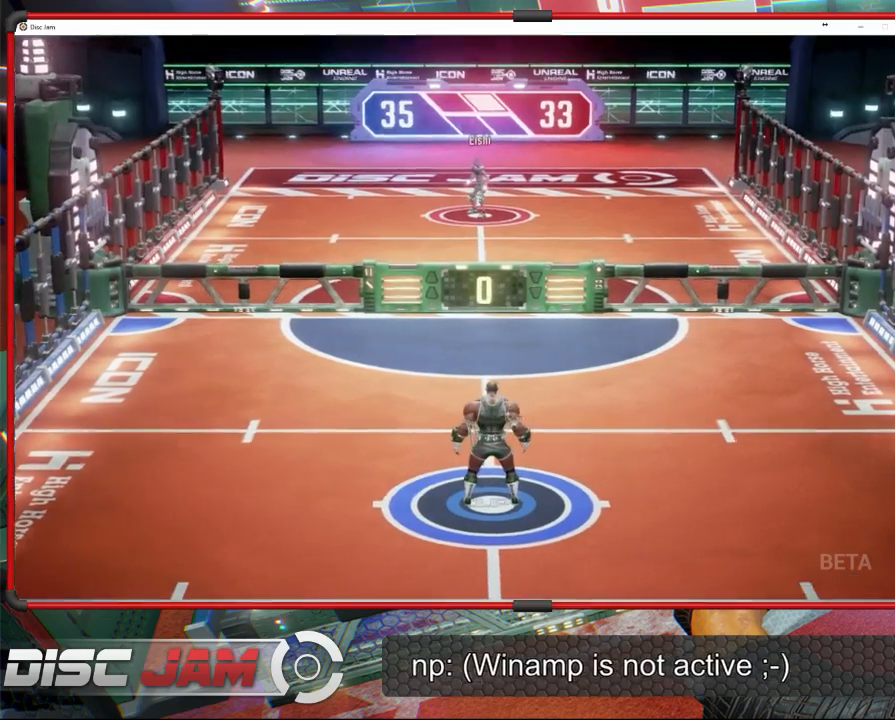
Gameplay with a controller (Xbox layout); each line is a JSON object with the inputs held at the frame after it. "events" lists button and stick changes between this image and that frame as [ms after this image, input, new state], when the widget could be followed in between. Not read: B right_stick.
{"buttons": [], "left_stick": "center", "events": [[267, "A", "down"], [500, "A", "up"]]}
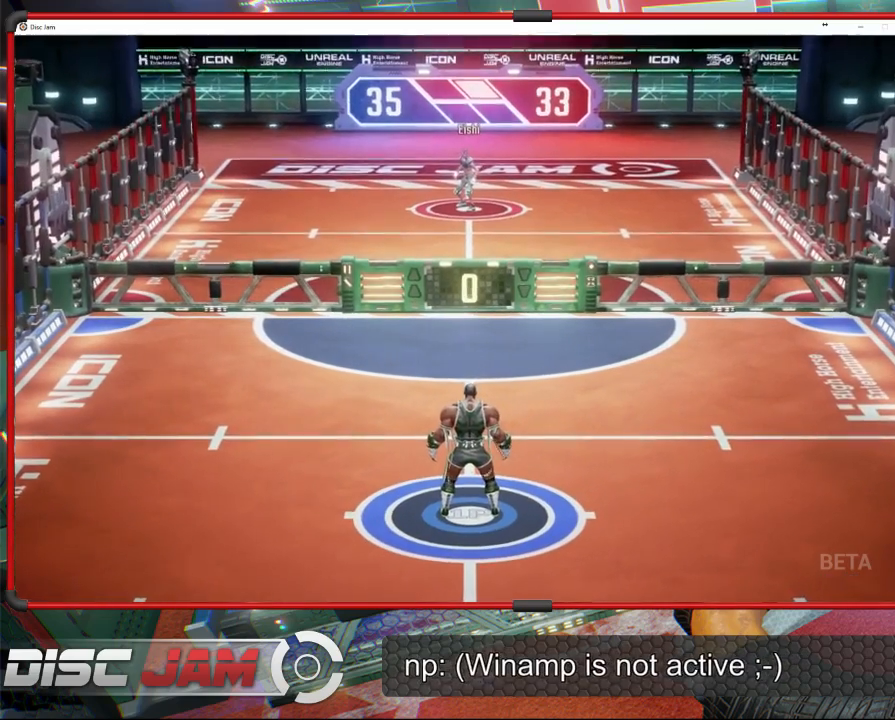
{"buttons": [], "left_stick": "center", "events": []}
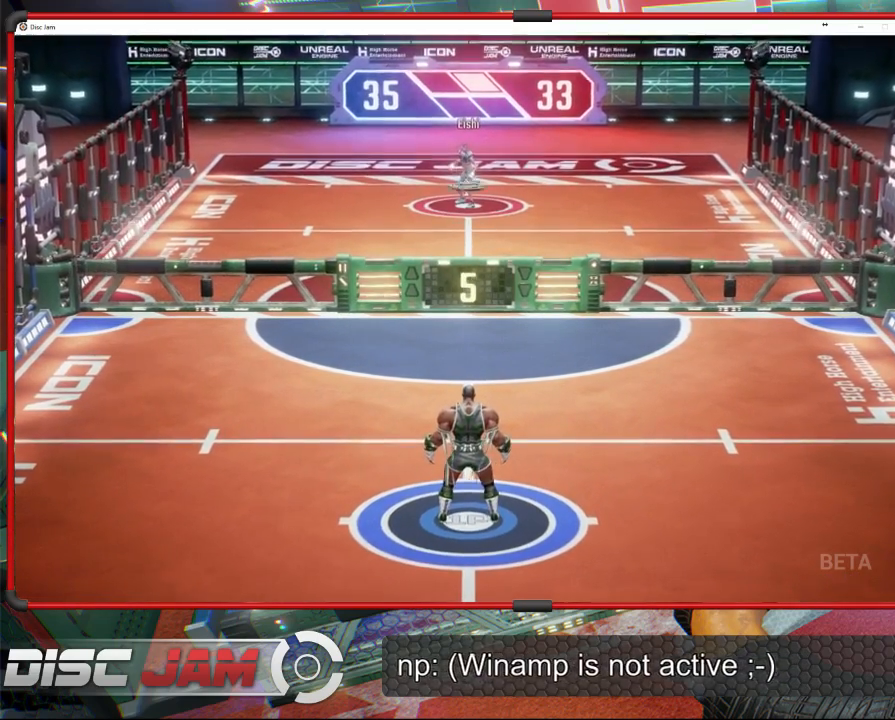
{"buttons": [], "left_stick": "down", "events": [[300, "left_stick", "down"]]}
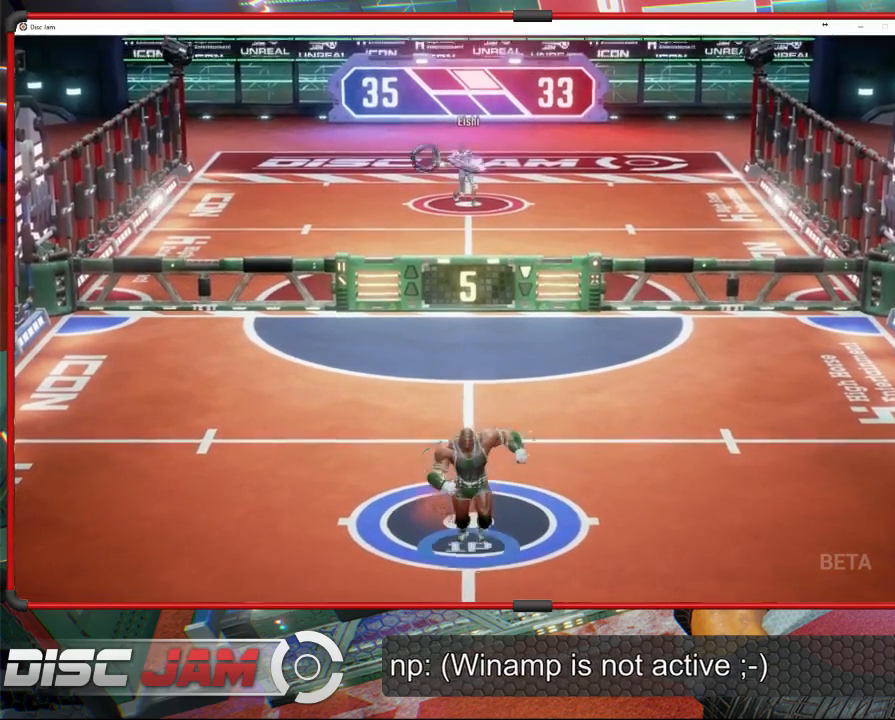
{"buttons": [], "left_stick": "right", "events": [[100, "left_stick", "up-left"], [433, "left_stick", "right"]]}
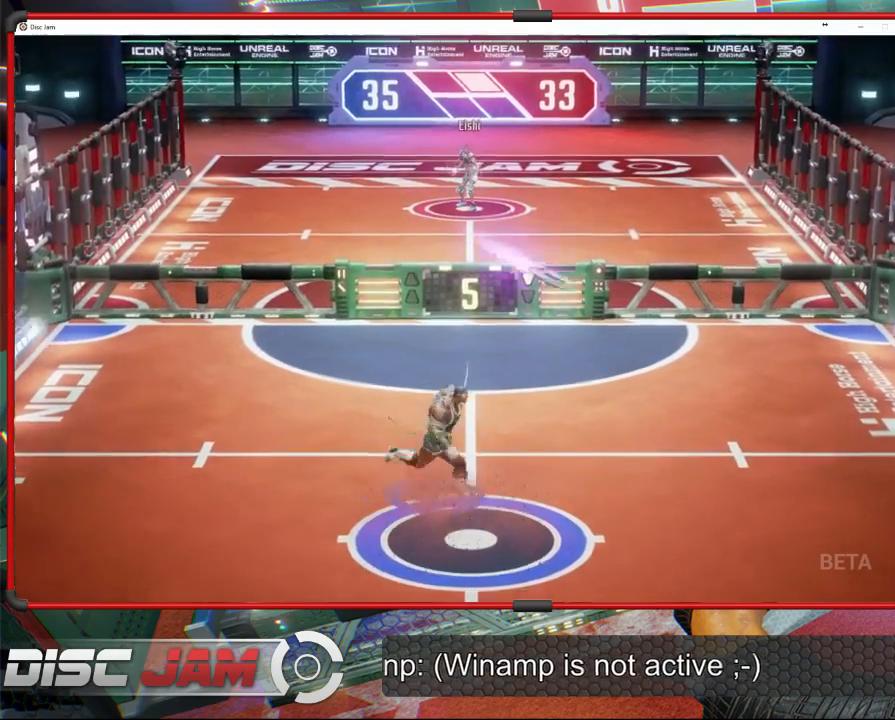
{"buttons": [], "left_stick": "down-right", "events": [[233, "left_stick", "down-right"]]}
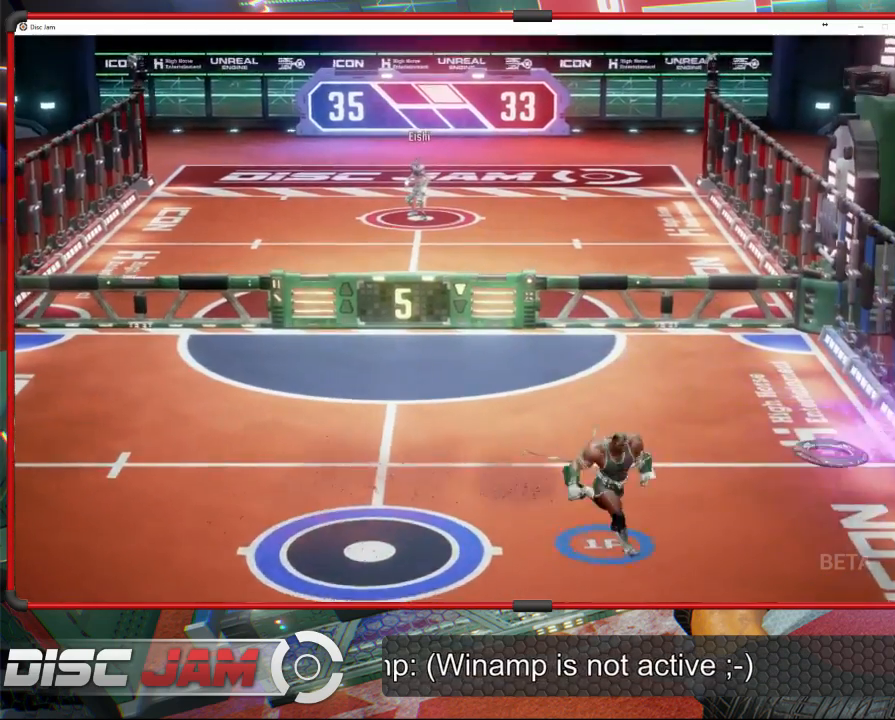
{"buttons": [], "left_stick": "down-left", "events": [[33, "A", "down"], [33, "left_stick", "up-right"], [133, "A", "up"], [167, "left_stick", "up"], [200, "A", "down"], [267, "L3", "down"], [333, "left_stick", "up-left"], [400, "L3", "up"], [433, "A", "up"], [467, "left_stick", "down-left"]]}
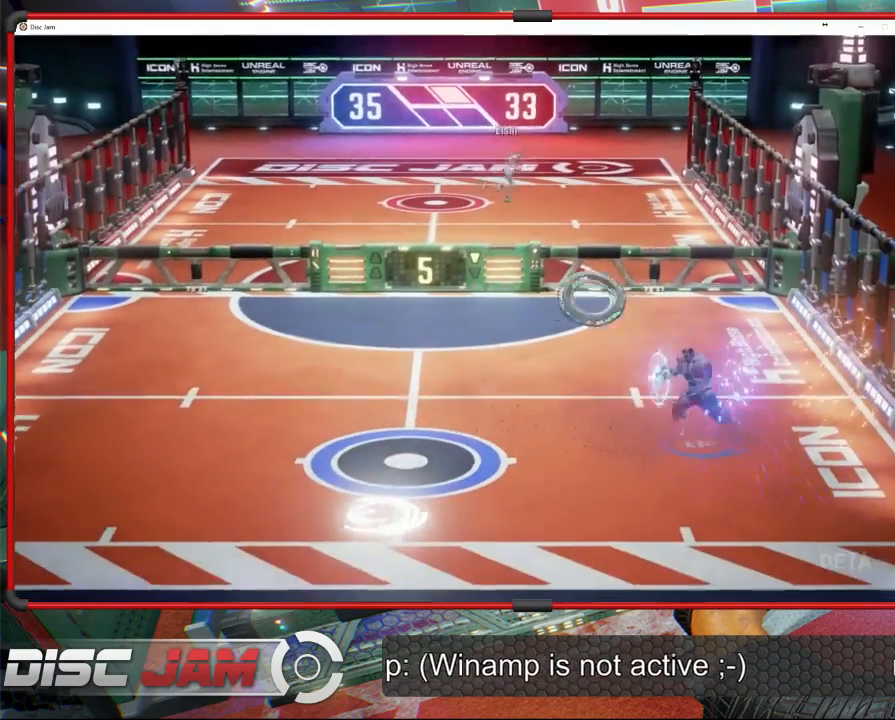
{"buttons": ["A"], "left_stick": "down-left", "events": [[500, "A", "down"]]}
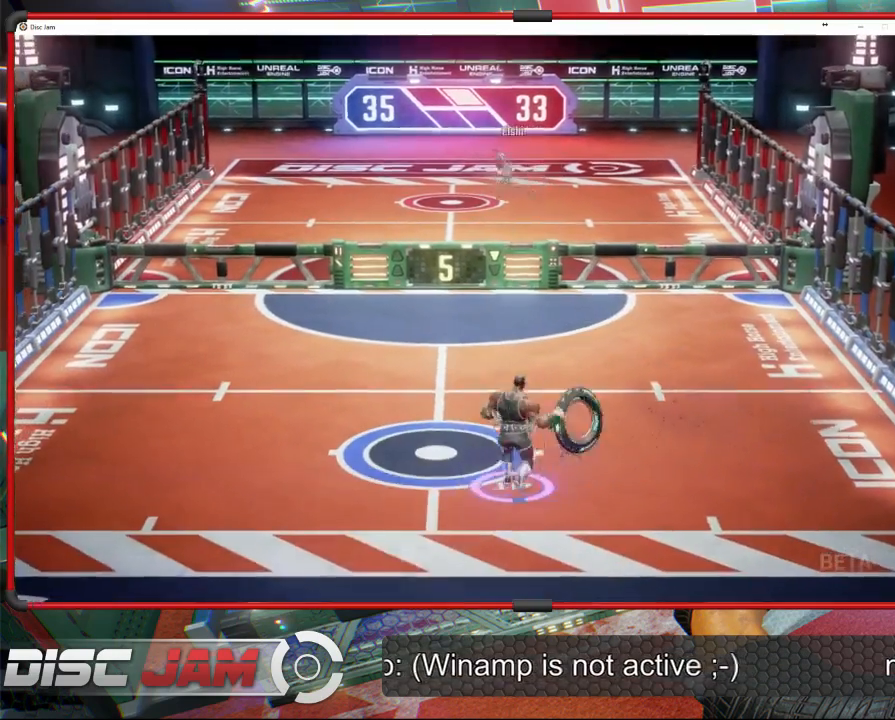
{"buttons": ["A"], "left_stick": "up-right", "events": [[33, "left_stick", "up-left"], [67, "A", "up"], [133, "A", "down"], [133, "left_stick", "up-right"]]}
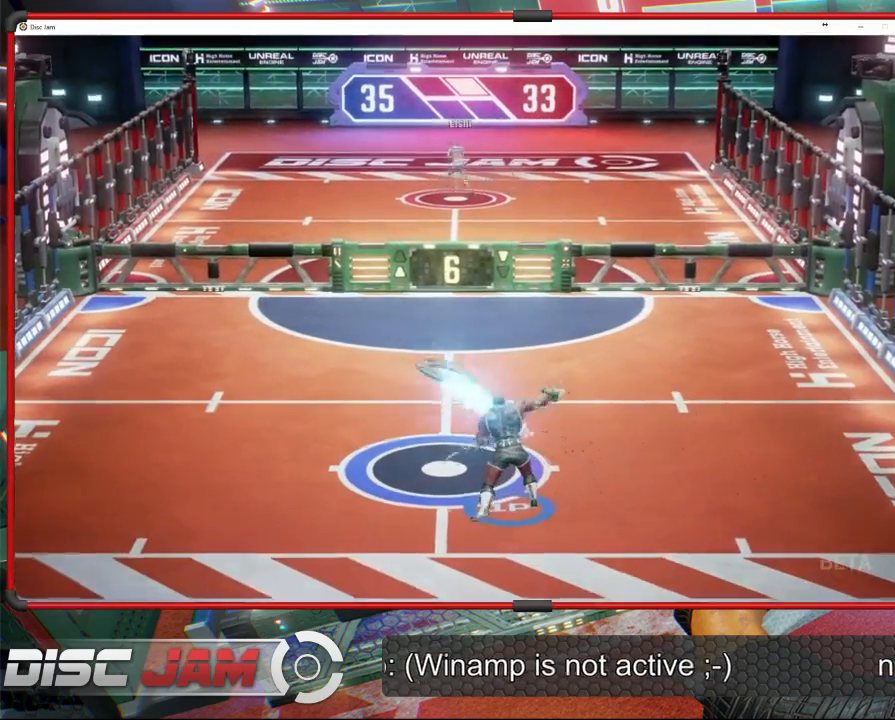
{"buttons": ["A"], "left_stick": "up-left", "events": [[500, "left_stick", "up-left"]]}
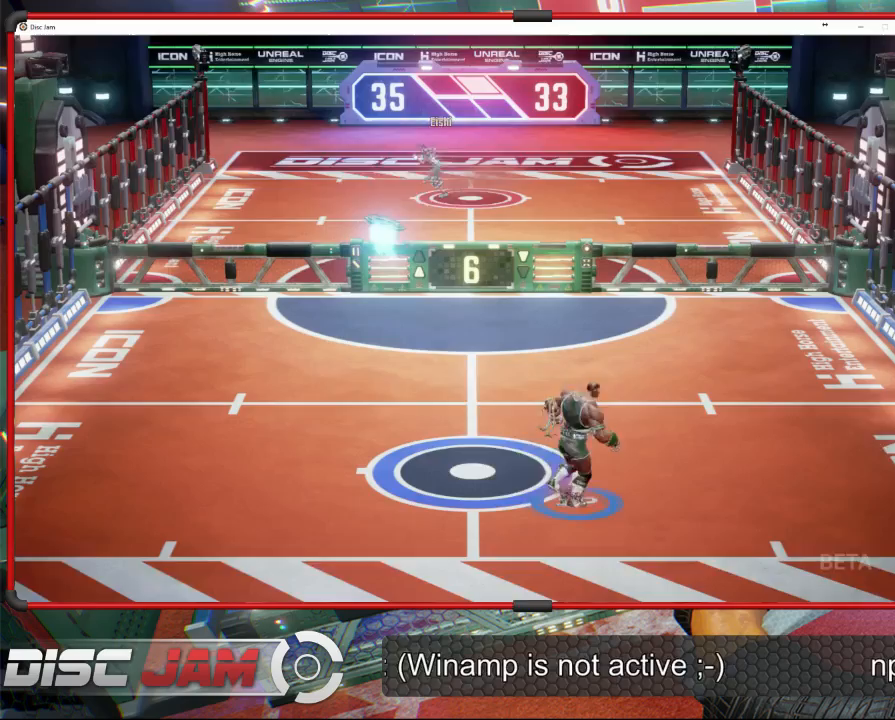
{"buttons": [], "left_stick": "center", "events": [[200, "left_stick", "down-left"], [300, "A", "up"], [333, "left_stick", "center"]]}
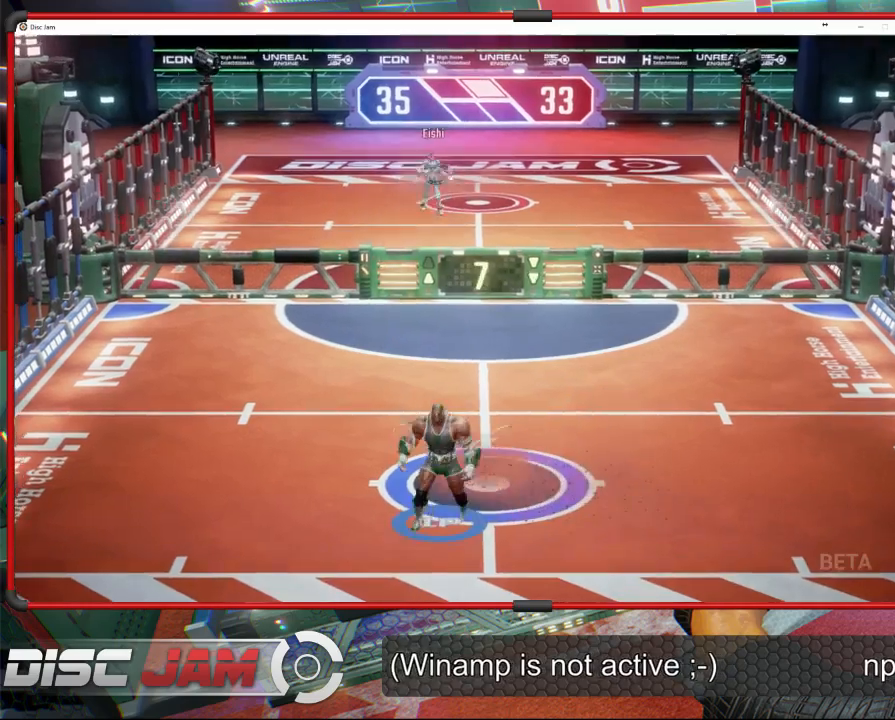
{"buttons": [], "left_stick": "up-left", "events": [[233, "left_stick", "up"], [467, "left_stick", "up-left"]]}
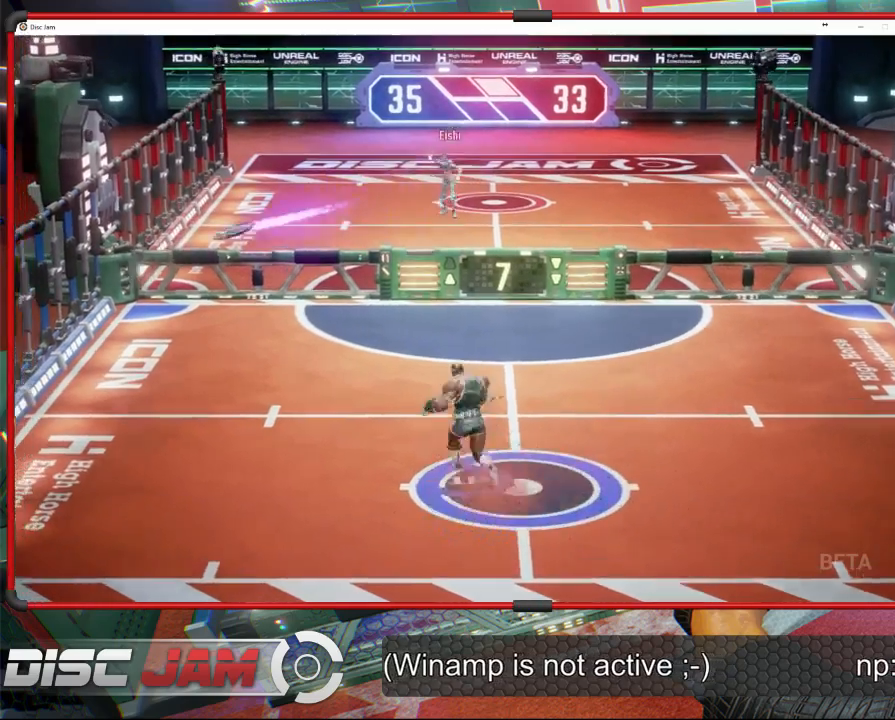
{"buttons": [], "left_stick": "up-right", "events": [[167, "left_stick", "up"], [267, "left_stick", "up-right"]]}
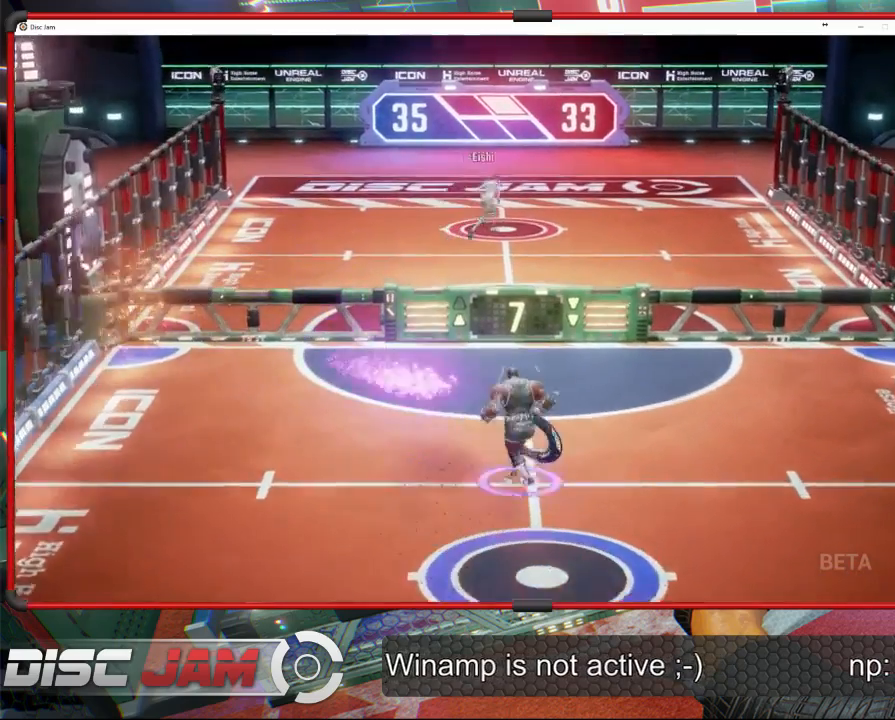
{"buttons": ["A"], "left_stick": "up-right", "events": [[33, "A", "down"], [33, "left_stick", "up"], [133, "A", "up"], [200, "A", "down"], [367, "left_stick", "up-right"]]}
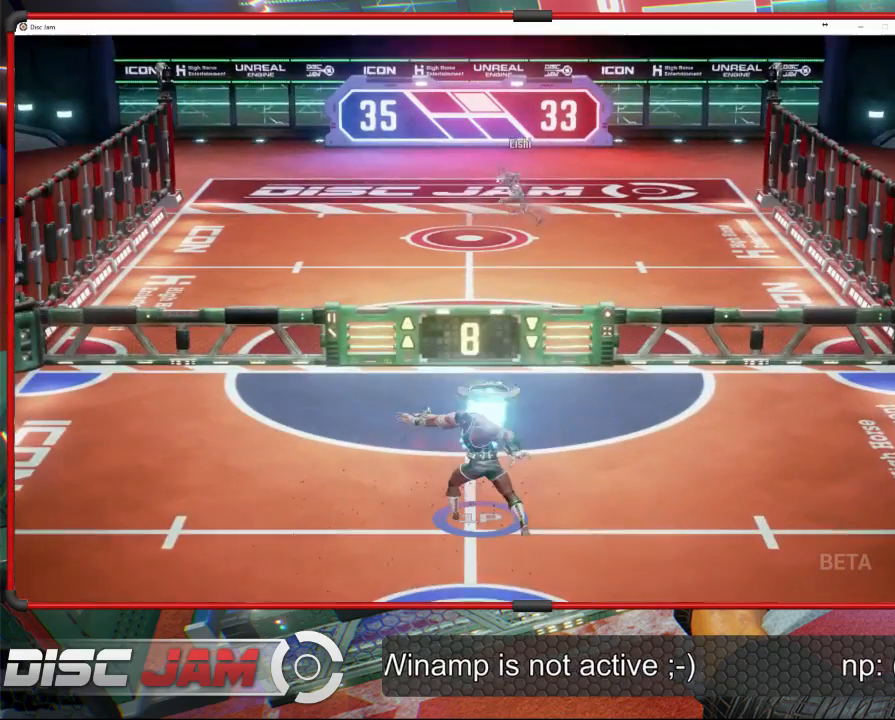
{"buttons": ["A"], "left_stick": "down", "events": [[367, "left_stick", "down-right"], [467, "left_stick", "down"]]}
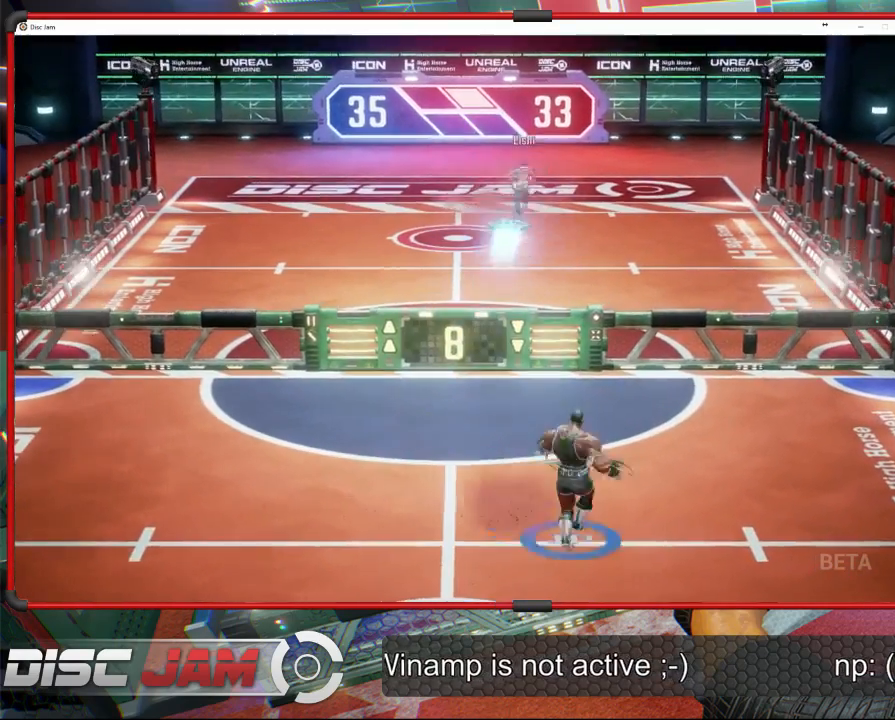
{"buttons": [], "left_stick": "down", "events": [[100, "A", "up"]]}
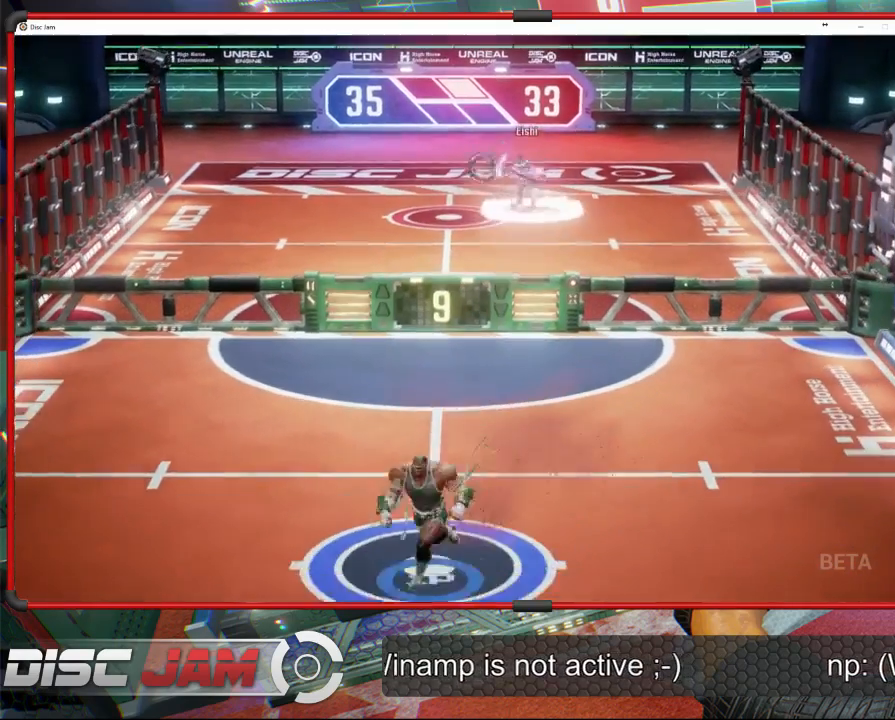
{"buttons": [], "left_stick": "right", "events": [[100, "left_stick", "center"], [167, "left_stick", "up"], [300, "left_stick", "up-right"], [500, "left_stick", "right"]]}
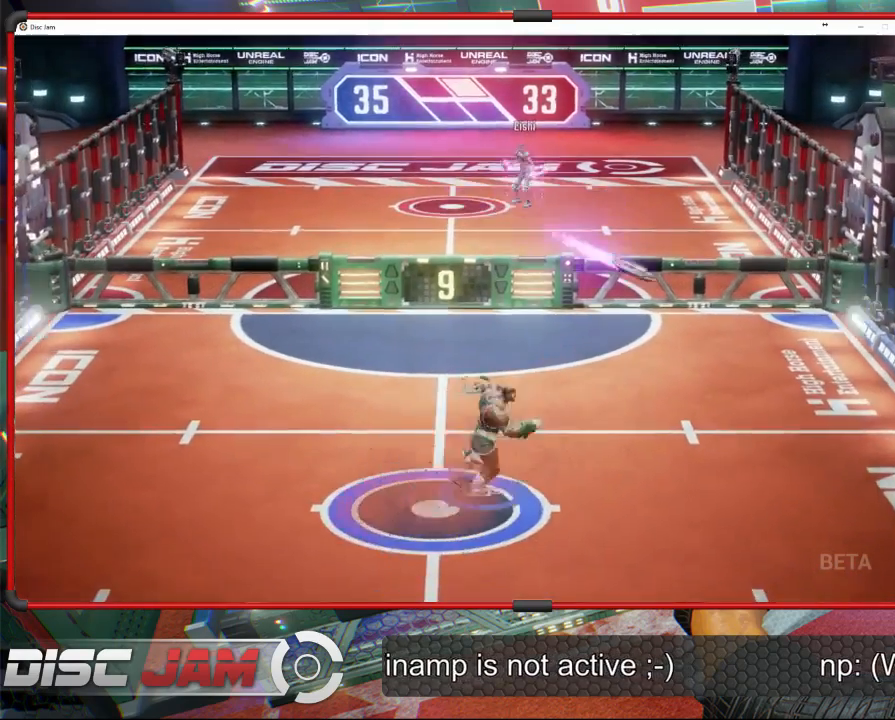
{"buttons": ["L3"], "left_stick": "up", "events": [[267, "left_stick", "up-right"], [400, "A", "down"], [467, "A", "up"], [500, "L3", "down"], [500, "left_stick", "up"]]}
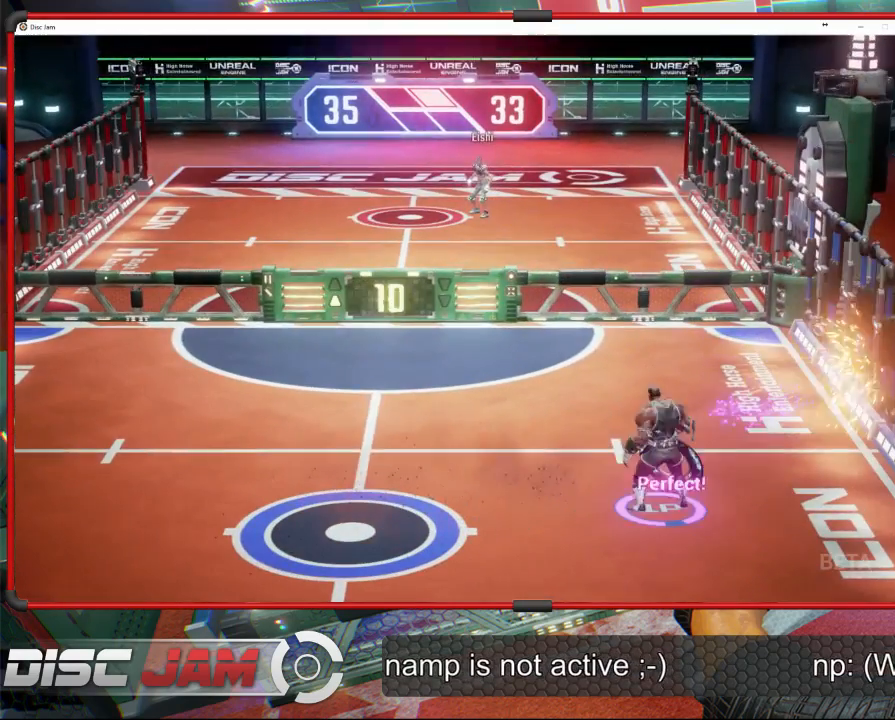
{"buttons": ["A"], "left_stick": "up-left", "events": [[33, "A", "down"], [367, "left_stick", "up-left"], [500, "L3", "up"]]}
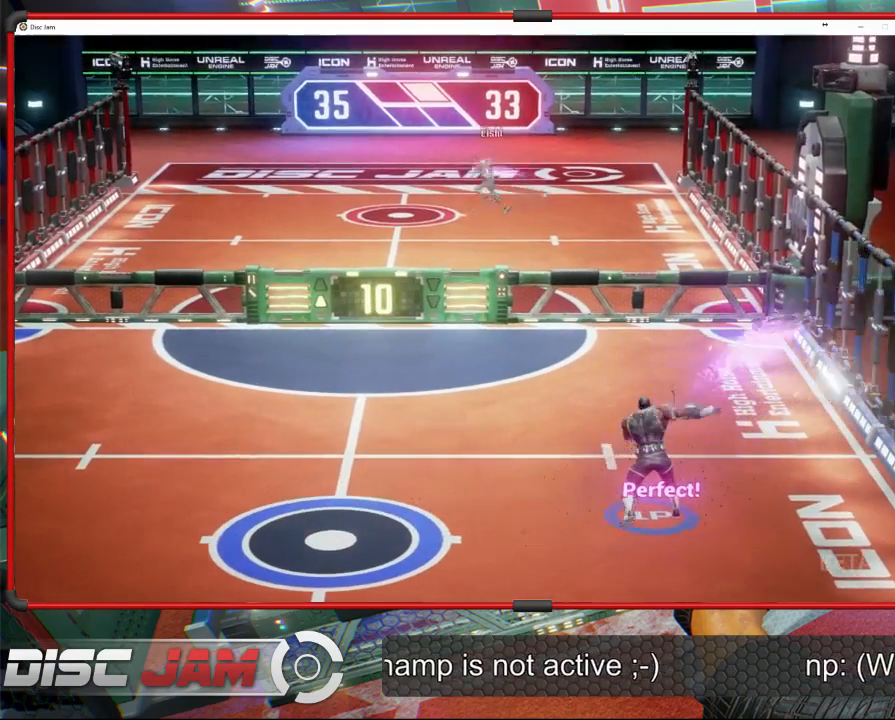
{"buttons": [], "left_stick": "down-left", "events": [[100, "A", "up"], [267, "left_stick", "down-left"]]}
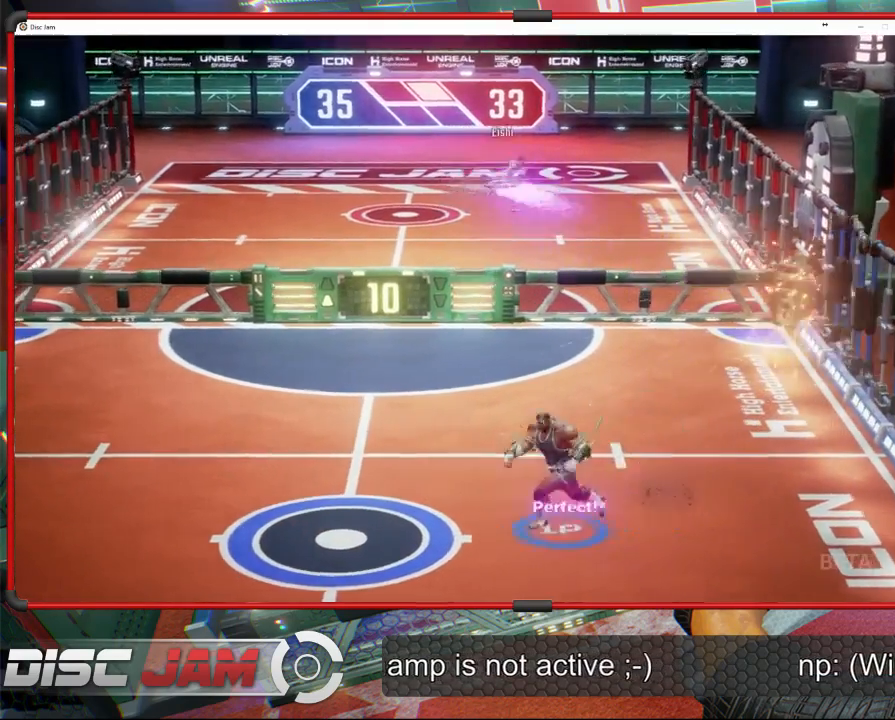
{"buttons": [], "left_stick": "up-left", "events": [[333, "left_stick", "center"], [500, "left_stick", "up-left"]]}
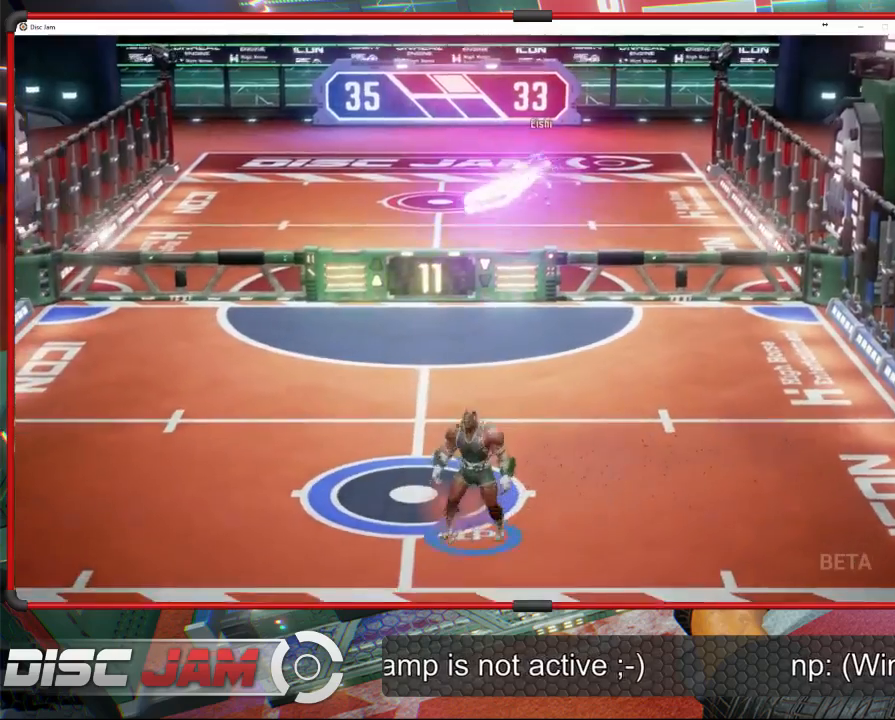
{"buttons": ["X"], "left_stick": "down-left", "events": [[400, "left_stick", "down-left"], [433, "X", "down"]]}
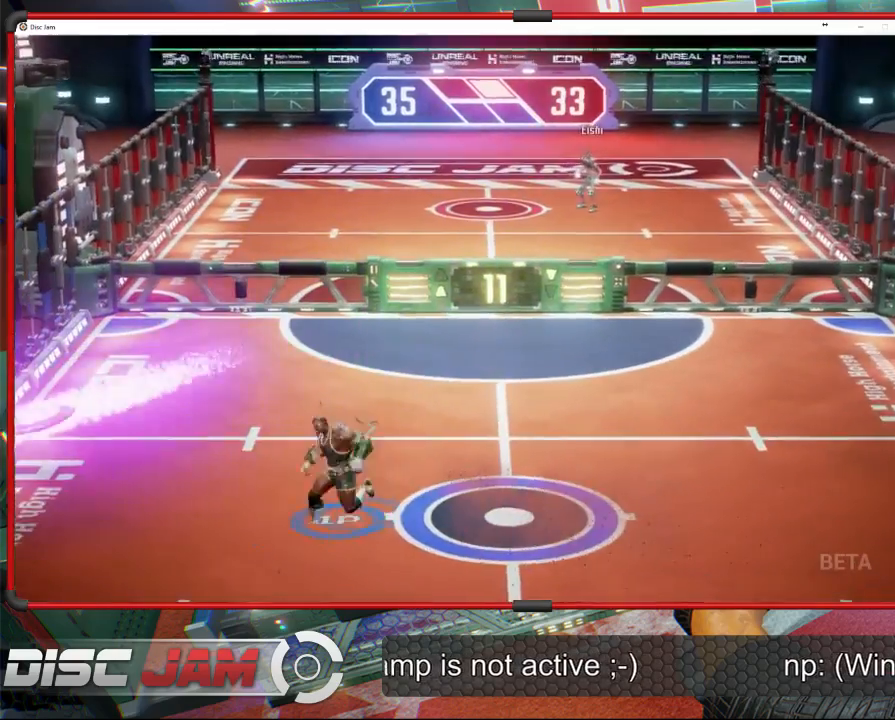
{"buttons": [], "left_stick": "right", "events": [[267, "left_stick", "down"], [367, "X", "up"], [367, "left_stick", "down-right"], [467, "left_stick", "right"]]}
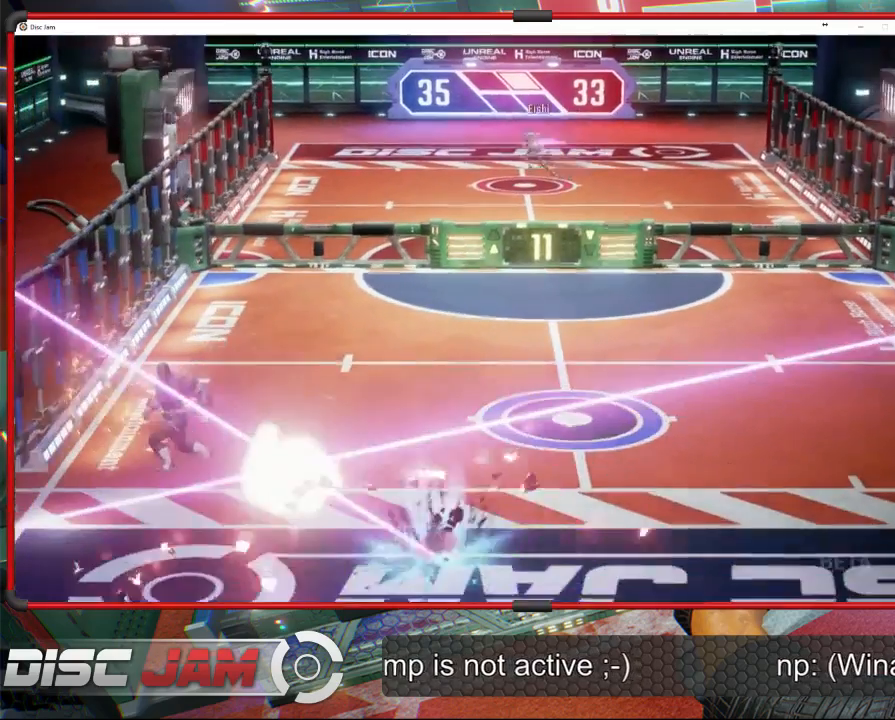
{"buttons": [], "left_stick": "center", "events": [[400, "left_stick", "center"]]}
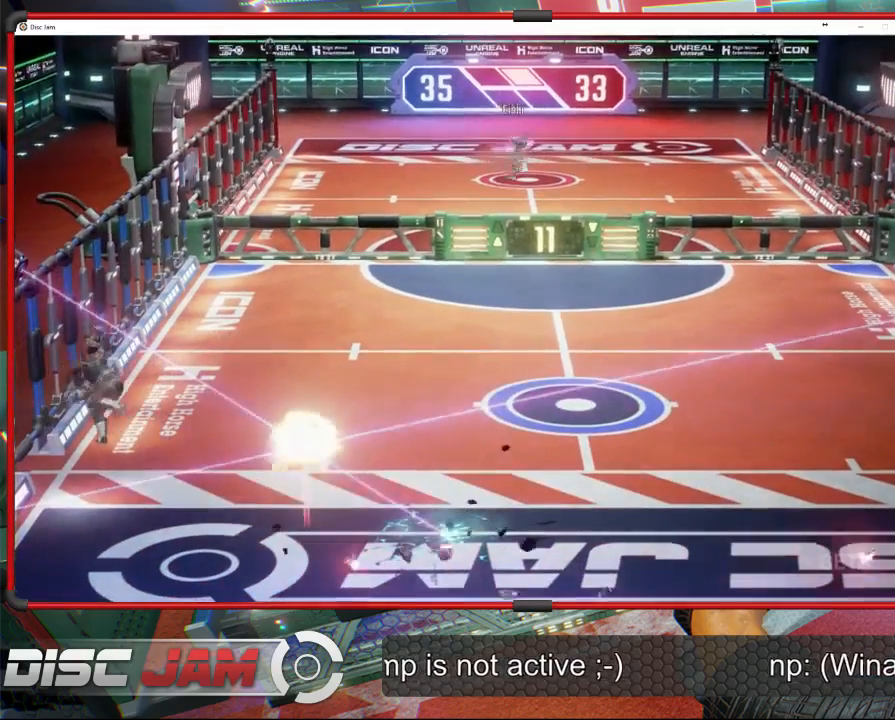
{"buttons": [], "left_stick": "center", "events": [[100, "DPAD_UP", "down"], [267, "DPAD_UP", "up"], [367, "DPAD_LEFT", "down"], [433, "DPAD_LEFT", "up"]]}
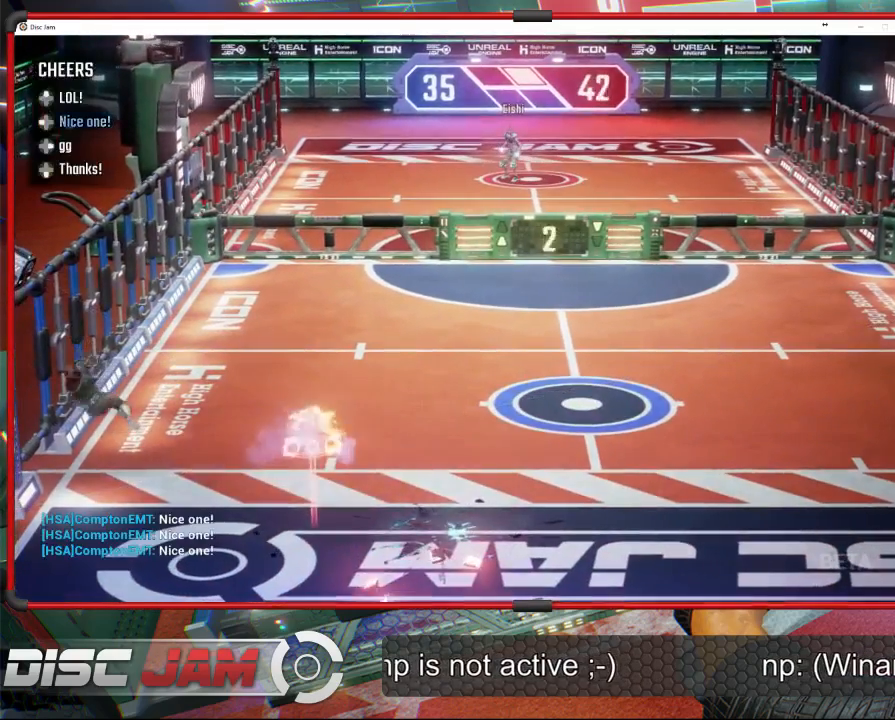
{"buttons": ["A"], "left_stick": "center", "events": [[433, "A", "down"]]}
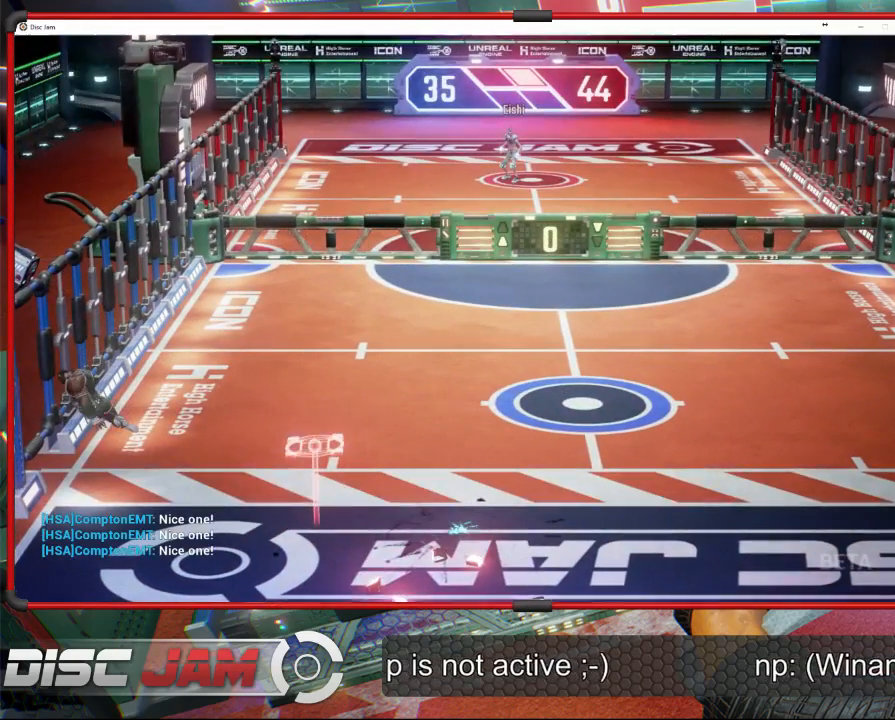
{"buttons": [], "left_stick": "center", "events": [[467, "A", "up"]]}
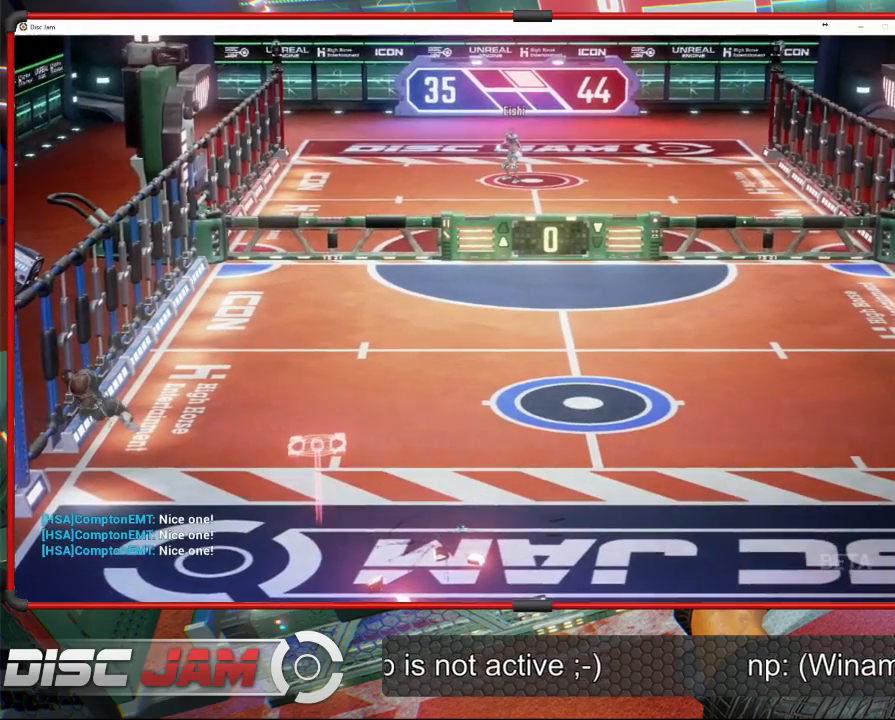
{"buttons": [], "left_stick": "down-left", "events": [[167, "left_stick", "down-left"]]}
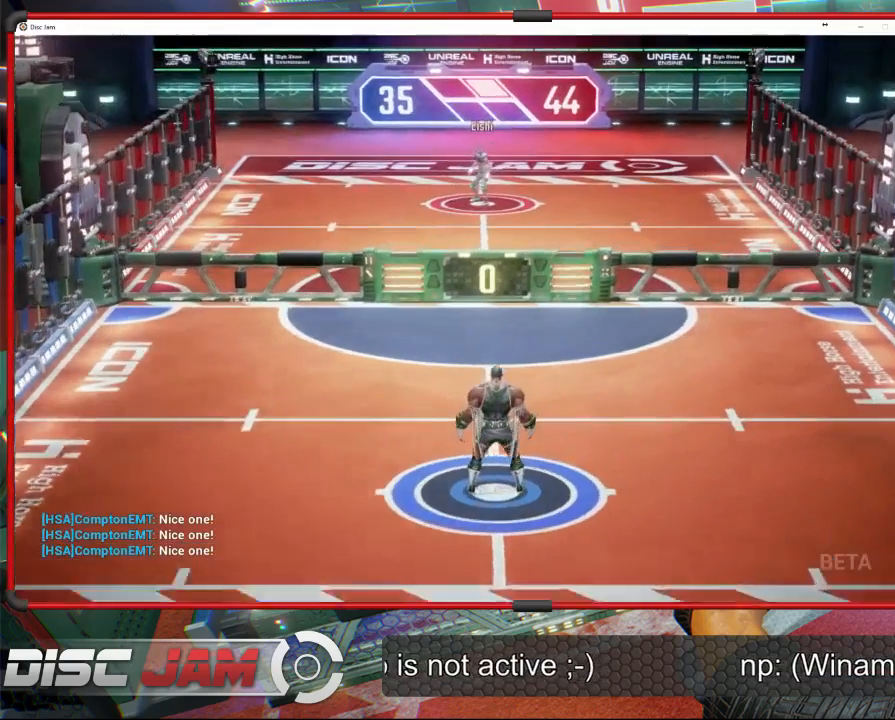
{"buttons": [], "left_stick": "down-left", "events": []}
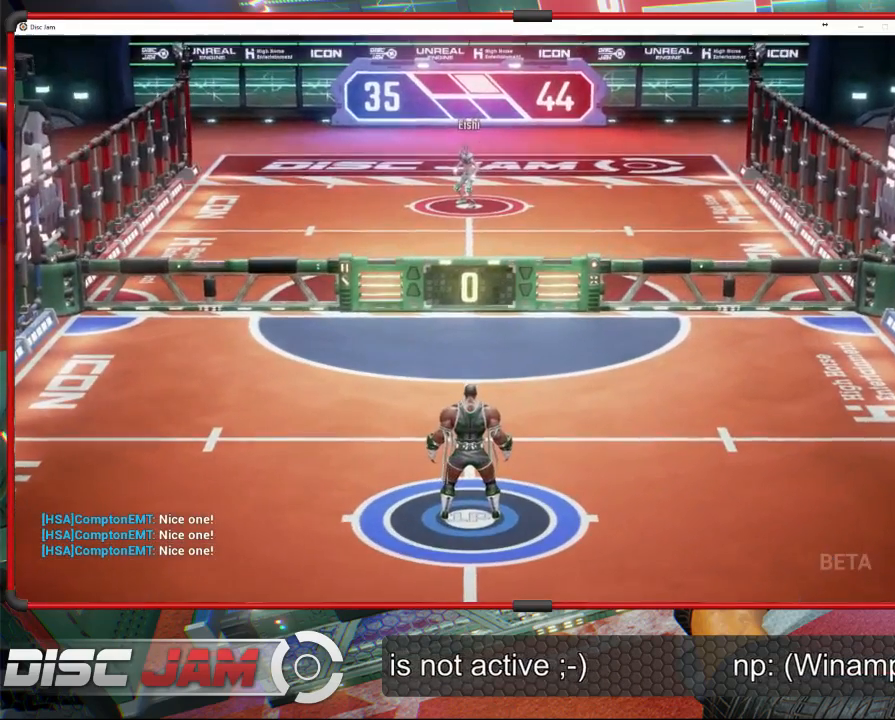
{"buttons": [], "left_stick": "down-left", "events": []}
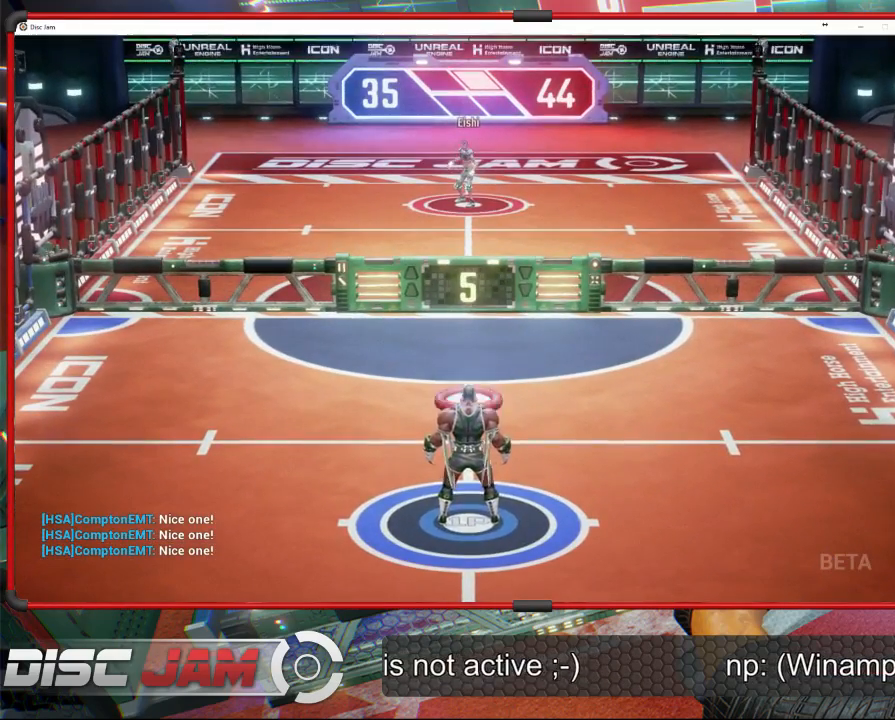
{"buttons": ["A", "L3"], "left_stick": "up", "events": [[33, "A", "down"], [33, "L3", "down"], [33, "left_stick", "up-left"], [233, "left_stick", "up"]]}